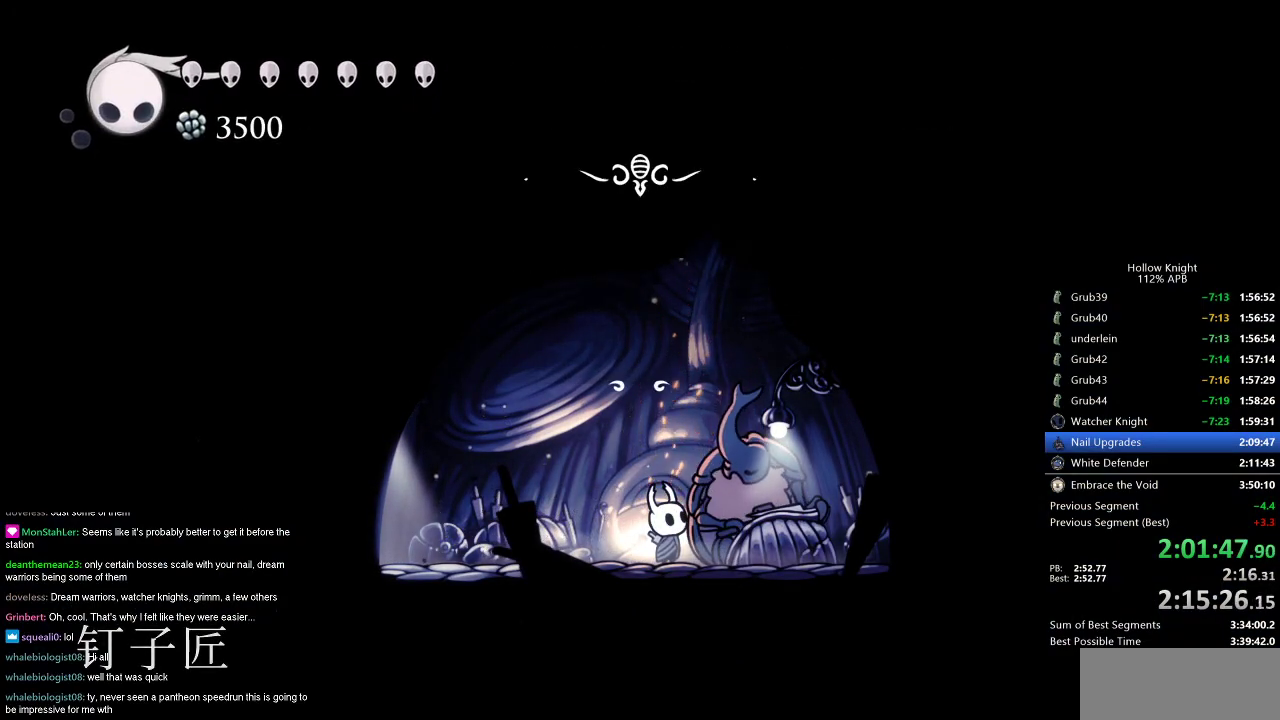
Gameplay with keyboard; each line is a JSON object with the keys held at the frame after it. "events" lists presses ("down") and releases ("up") of "cdash", "dash", "dnail", "down", "heal", "inv", "jump", "left", "nail", "right", "spell" and "up" between this image and that frame as [ms after this image, input, new state], when the widget could be followed in between. No other keys are recorded. Mouse input is not recorded. Key names are as the overlay labels them; some are game actions (e.g. jump) rather than physical keys.
{"keys": [], "events": []}
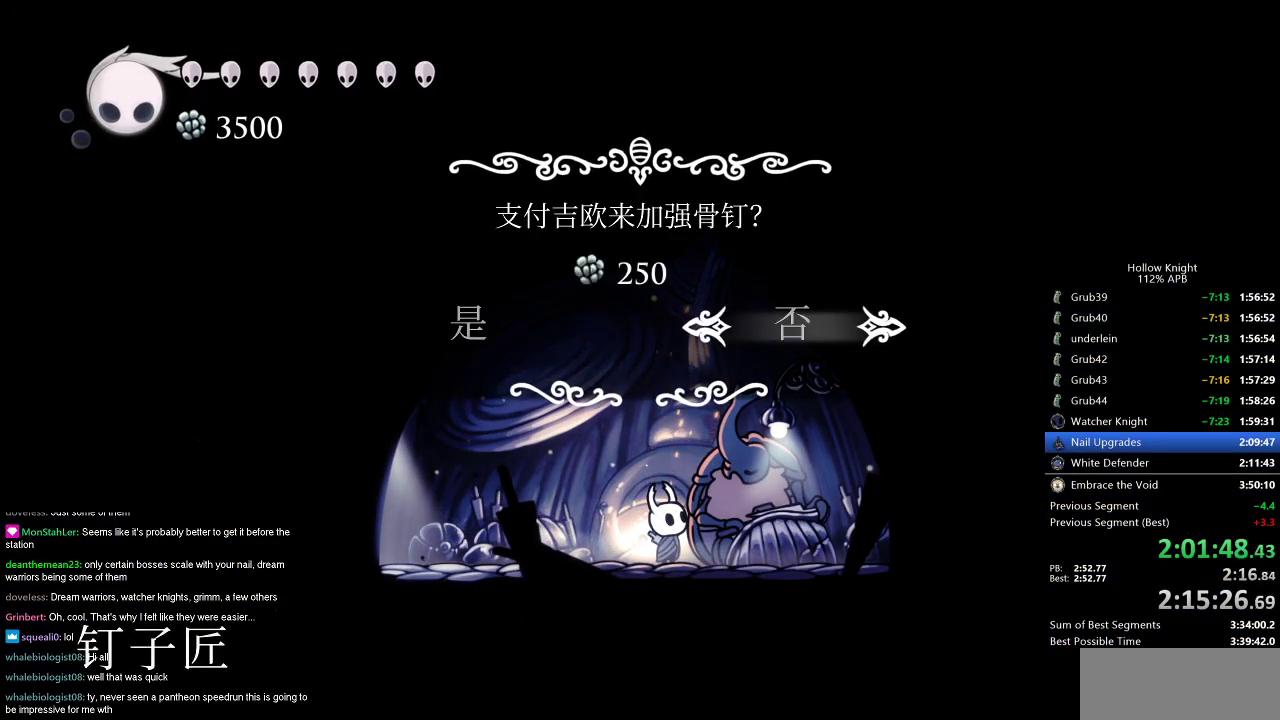
{"keys": [], "events": [[217, "left", "down"], [267, "jump", "down"], [267, "left", "up"], [317, "jump", "up"], [418, "jump", "down"], [501, "jump", "up"]]}
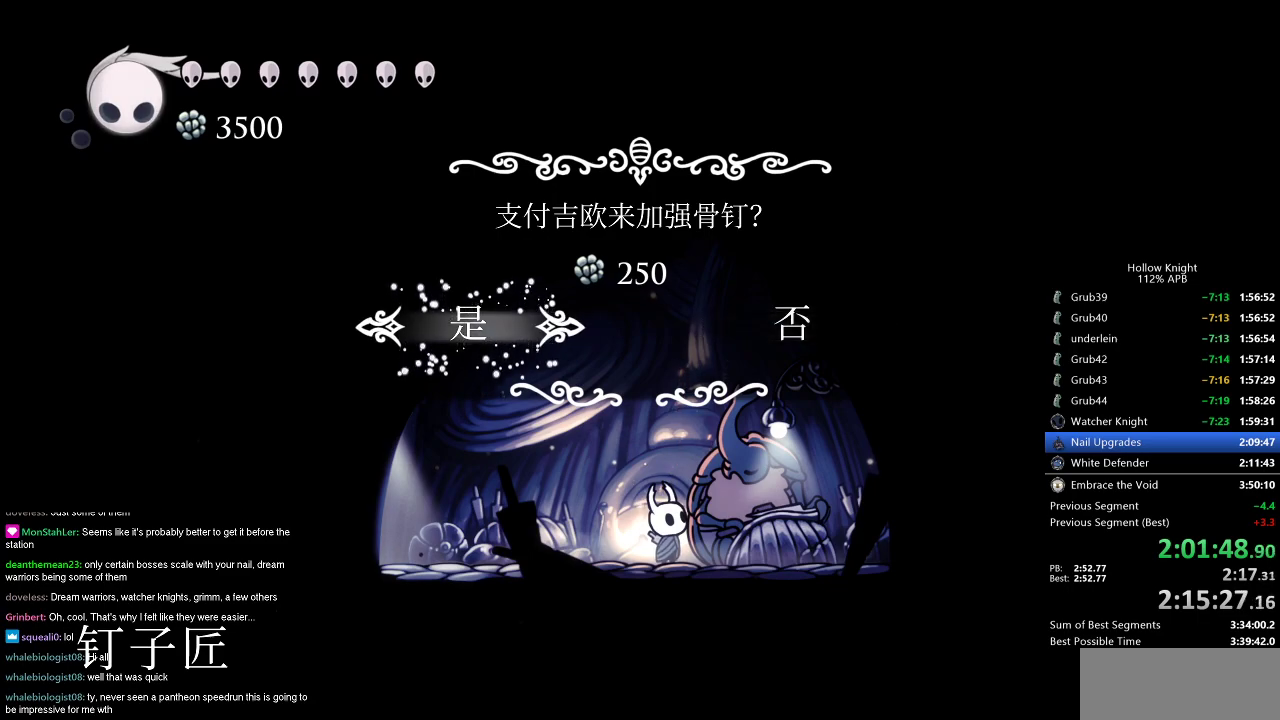
{"keys": ["jump"], "events": [[100, "jump", "down"], [150, "jump", "up"], [233, "dnail", "down"], [233, "jump", "down"], [233, "nail", "down"], [284, "nail", "up"], [334, "dnail", "up"], [334, "jump", "up"], [367, "nail", "down"], [467, "jump", "down"], [467, "nail", "up"]]}
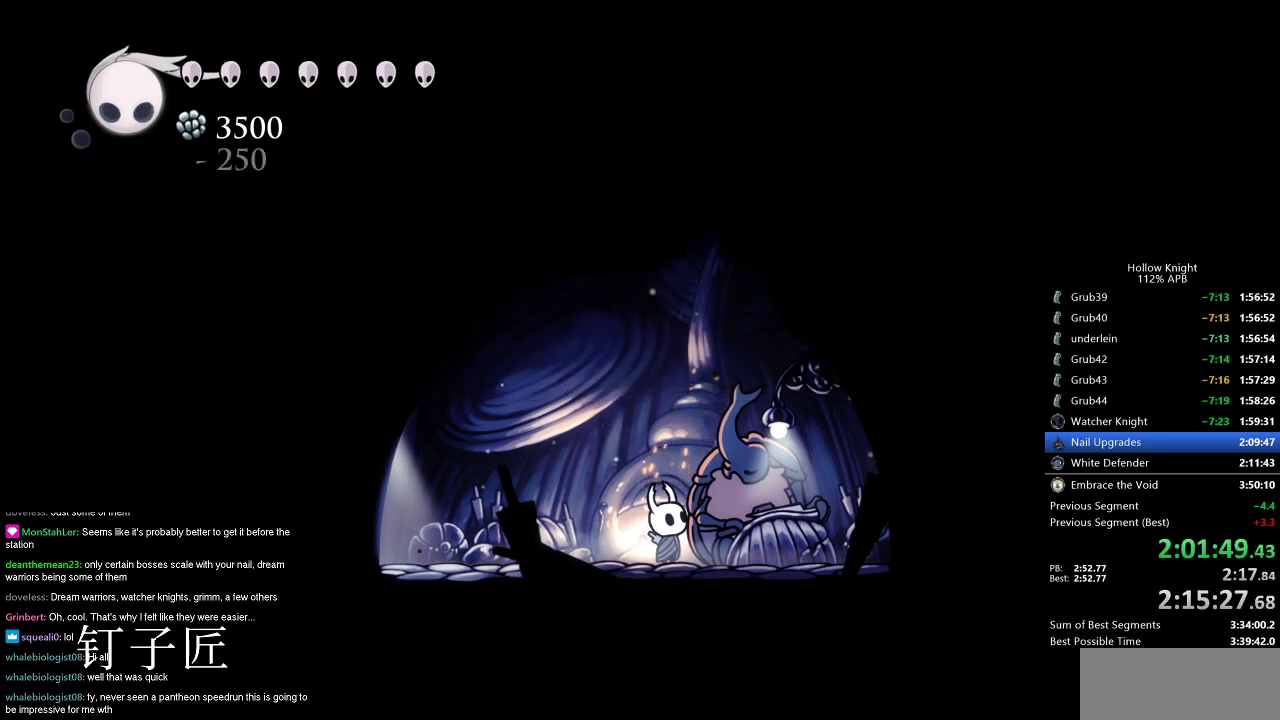
{"keys": ["jump", "nail"], "events": [[17, "dnail", "down"], [17, "jump", "up"], [67, "dnail", "up"], [101, "dnail", "down"], [101, "nail", "down"], [167, "dnail", "up"], [167, "jump", "down"], [167, "nail", "up"], [201, "jump", "up"], [251, "dnail", "down"], [251, "nail", "down"], [301, "dnail", "up"], [301, "jump", "down"], [301, "nail", "up"], [351, "jump", "up"], [351, "nail", "down"], [384, "jump", "down"], [384, "nail", "up"], [434, "jump", "up"], [484, "jump", "down"], [484, "nail", "down"]]}
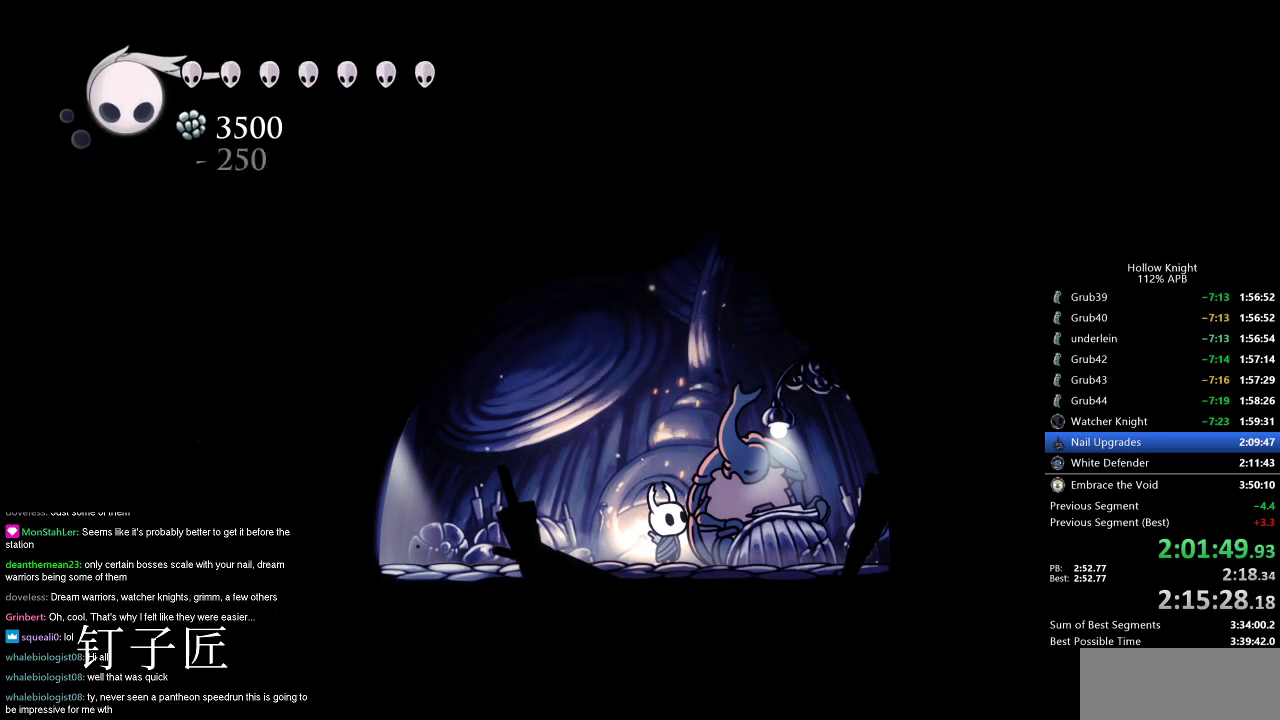
{"keys": [], "events": [[33, "nail", "up"], [83, "jump", "up"], [83, "nail", "down"], [117, "jump", "down"], [117, "nail", "up"], [217, "dnail", "down"], [267, "dnail", "up"], [317, "jump", "up"], [317, "nail", "down"], [367, "nail", "up"], [417, "jump", "down"], [450, "jump", "up"], [450, "nail", "down"], [500, "nail", "up"]]}
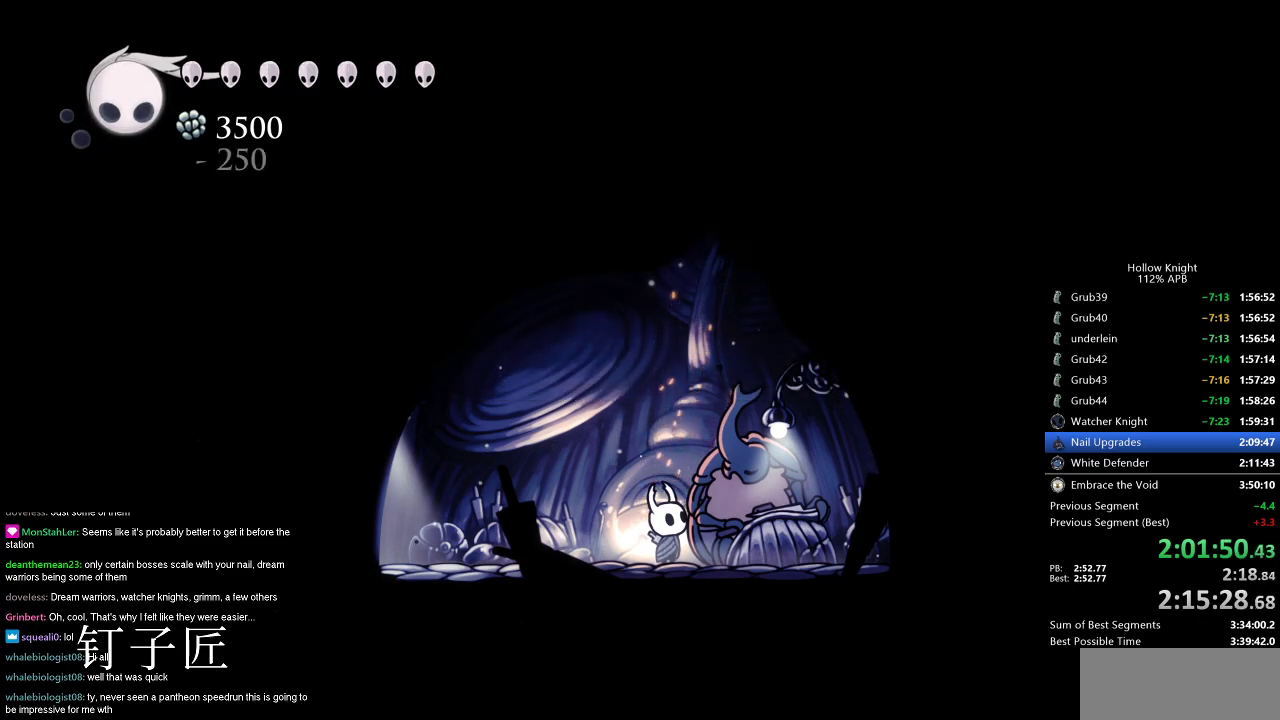
{"keys": [], "events": [[50, "nail", "down"], [101, "nail", "up"], [201, "jump", "down"], [234, "jump", "up"], [334, "jump", "down"], [384, "jump", "up"], [384, "nail", "down"], [418, "jump", "down"], [418, "nail", "up"], [468, "jump", "up"]]}
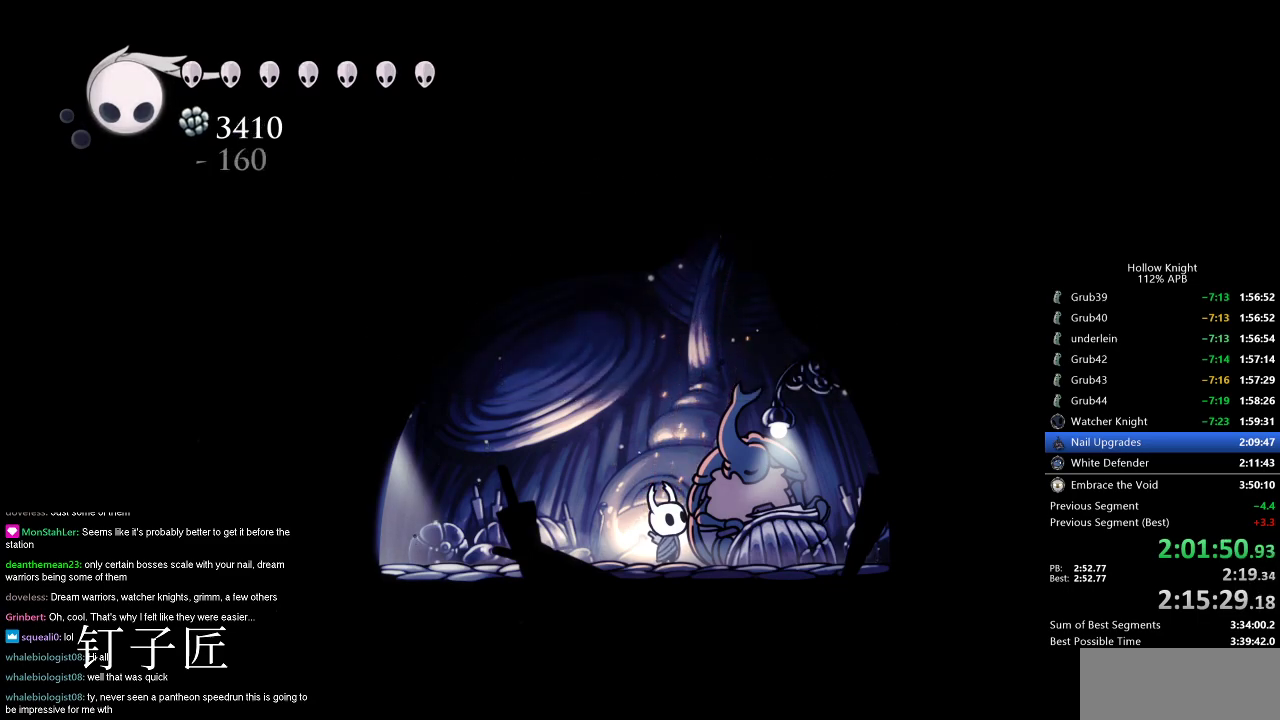
{"keys": ["jump"], "events": [[17, "jump", "down"], [17, "nail", "down"], [67, "jump", "up"], [67, "nail", "up"], [117, "jump", "down"], [117, "nail", "down"], [167, "nail", "up"], [200, "jump", "up"], [250, "jump", "down"], [250, "nail", "down"], [300, "nail", "up"], [350, "dnail", "down"], [350, "nail", "down"], [400, "jump", "up"], [400, "nail", "up"], [450, "dnail", "up"], [484, "jump", "down"]]}
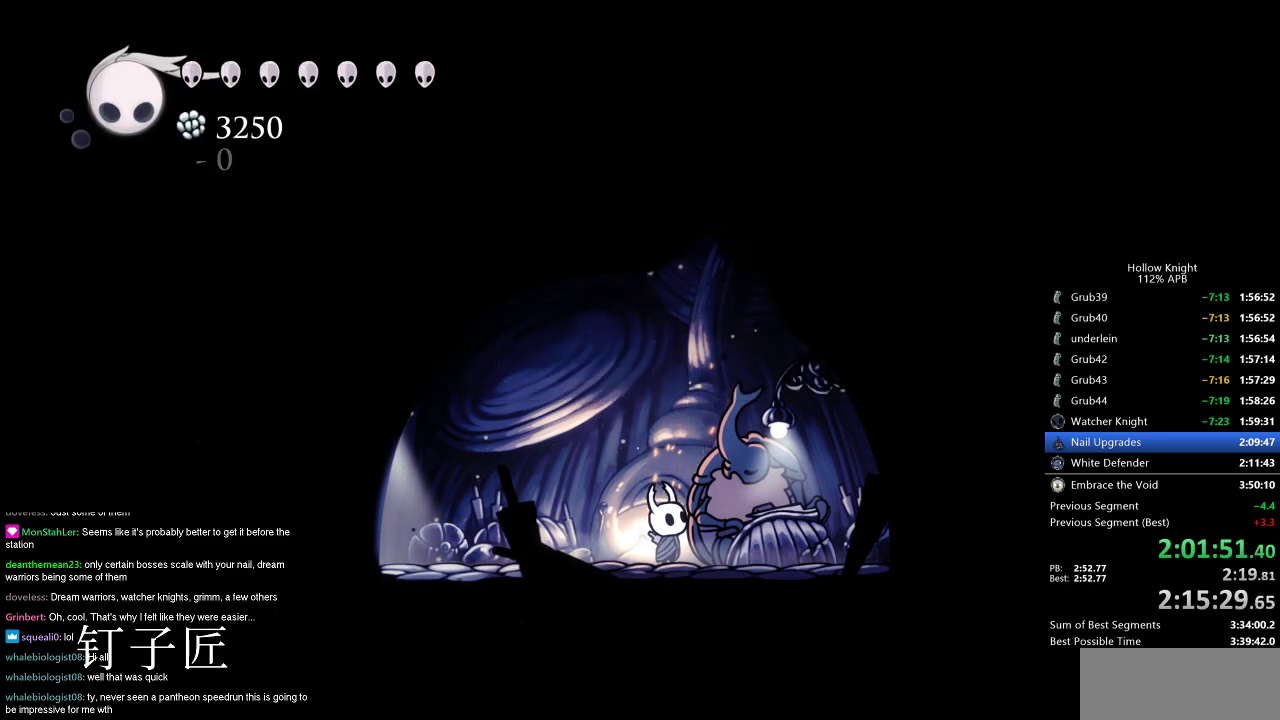
{"keys": ["jump", "nail"], "events": [[34, "jump", "up"], [34, "nail", "down"], [84, "jump", "down"], [134, "jump", "up"], [134, "nail", "up"], [184, "jump", "down"], [184, "nail", "down"], [217, "nail", "up"], [267, "dnail", "down"], [267, "jump", "up"], [267, "nail", "down"], [317, "nail", "up"], [367, "jump", "down"], [367, "nail", "down"], [418, "nail", "up"], [451, "jump", "up"], [501, "dnail", "up"], [501, "jump", "down"], [501, "nail", "down"]]}
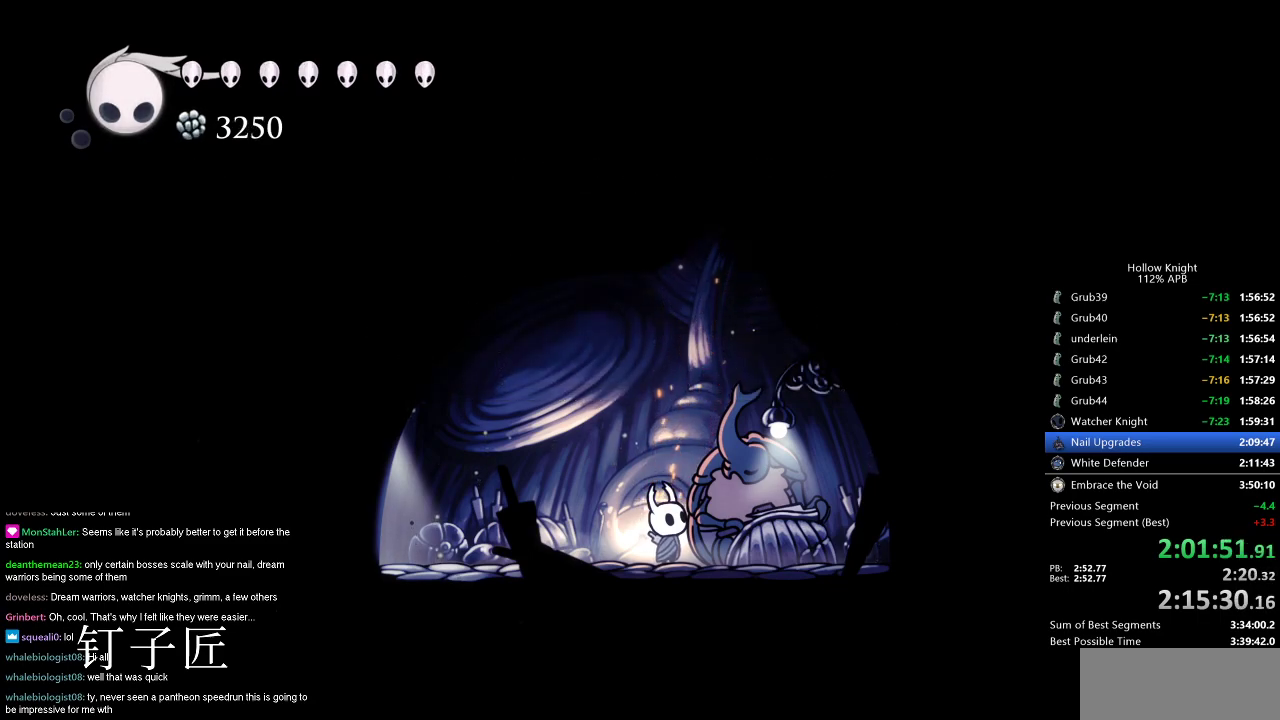
{"keys": ["jump"], "events": [[50, "nail", "up"], [83, "nail", "down"], [150, "nail", "up"], [200, "dnail", "down"], [200, "jump", "up"], [200, "nail", "down"], [233, "jump", "down"], [233, "nail", "up"], [284, "jump", "up"], [334, "dnail", "up"], [334, "jump", "down"], [384, "jump", "up"], [434, "dnail", "down"], [467, "dnail", "up"], [467, "jump", "down"]]}
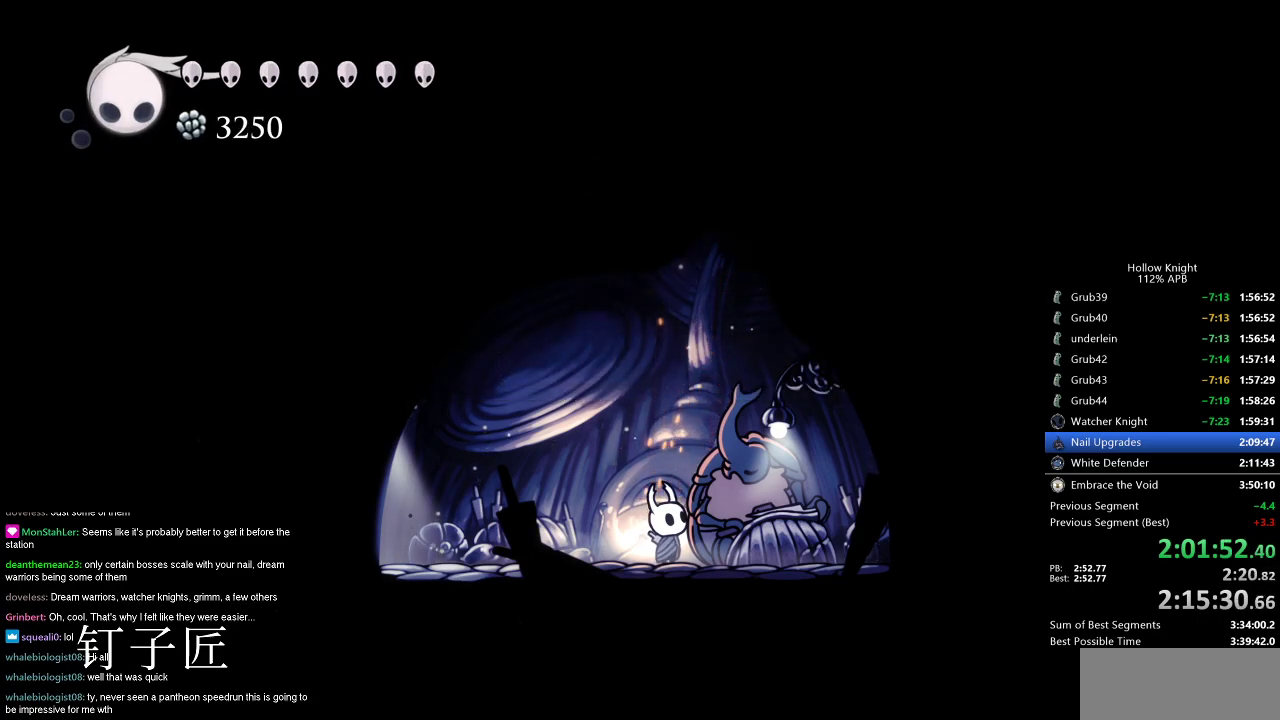
{"keys": ["dnail"], "events": [[17, "dnail", "down"], [17, "jump", "up"], [67, "dnail", "up"], [67, "jump", "down"], [117, "jump", "up"], [151, "dnail", "down"], [201, "jump", "down"], [251, "jump", "up"], [284, "jump", "down"], [334, "dnail", "up"], [334, "jump", "up"], [334, "nail", "down"], [384, "dnail", "down"], [434, "jump", "down"], [434, "nail", "up"], [484, "jump", "up"]]}
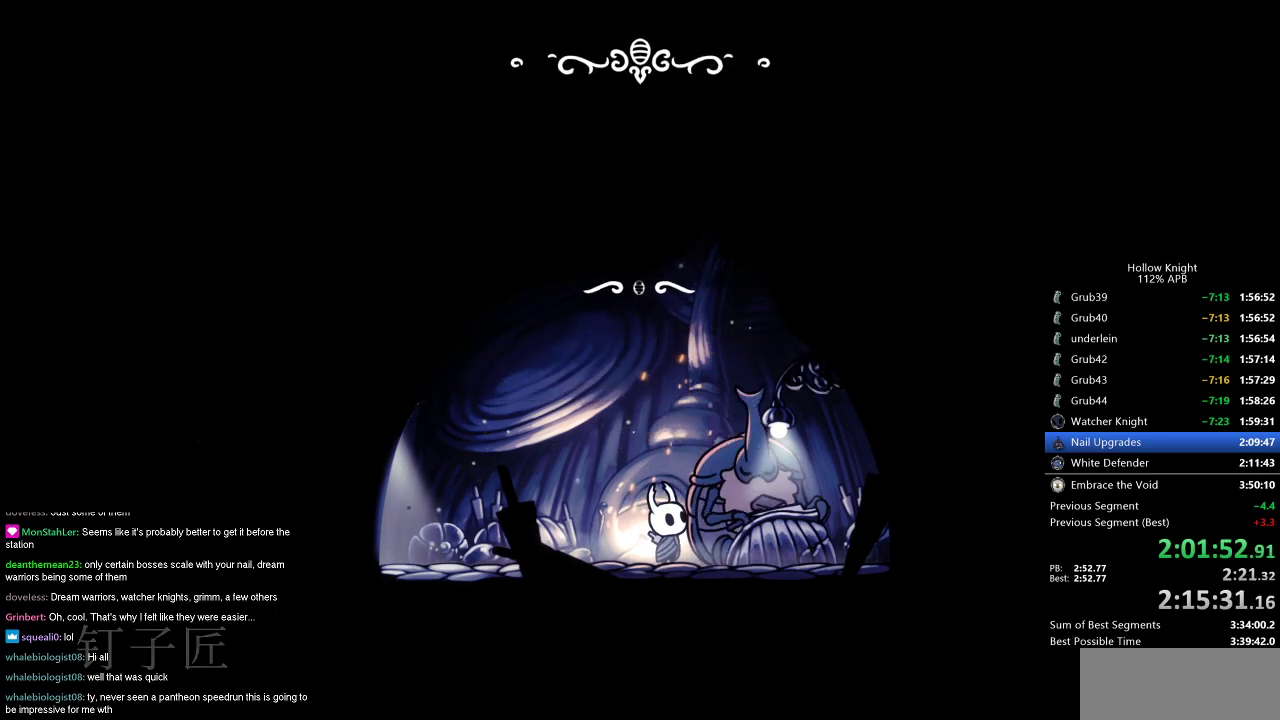
{"keys": ["jump"], "events": [[33, "dnail", "up"], [33, "jump", "down"], [83, "dnail", "down"], [83, "jump", "up"], [83, "nail", "down"], [117, "dnail", "up"], [117, "jump", "down"], [117, "nail", "up"], [167, "jump", "up"], [217, "dnail", "down"], [217, "nail", "down"], [267, "dnail", "up"], [267, "jump", "down"], [267, "nail", "up"], [317, "dnail", "down"], [317, "jump", "up"], [317, "nail", "down"], [417, "dnail", "up"], [417, "jump", "down"], [417, "nail", "up"], [450, "dnail", "down"], [450, "jump", "up"], [450, "nail", "down"], [500, "dnail", "up"], [500, "jump", "down"], [500, "nail", "up"]]}
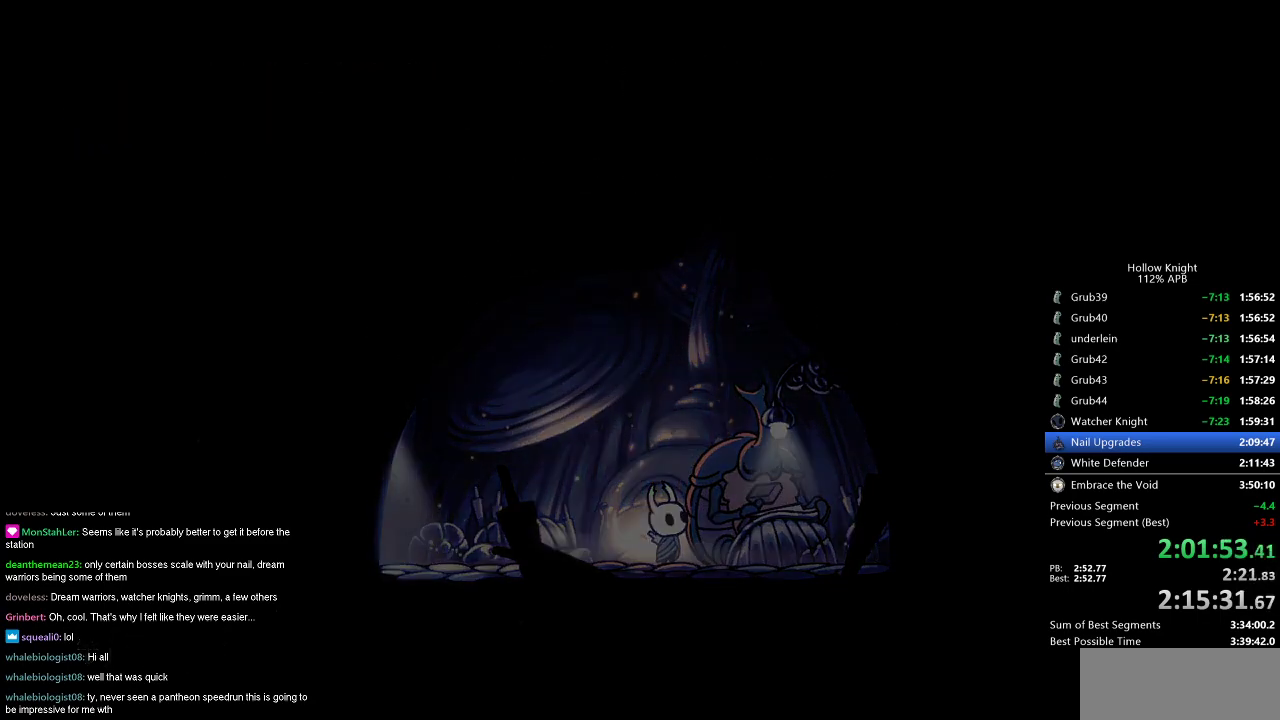
{"keys": [], "events": [[50, "jump", "up"], [134, "jump", "down"], [184, "dnail", "down"], [184, "jump", "up"], [234, "dnail", "up"]]}
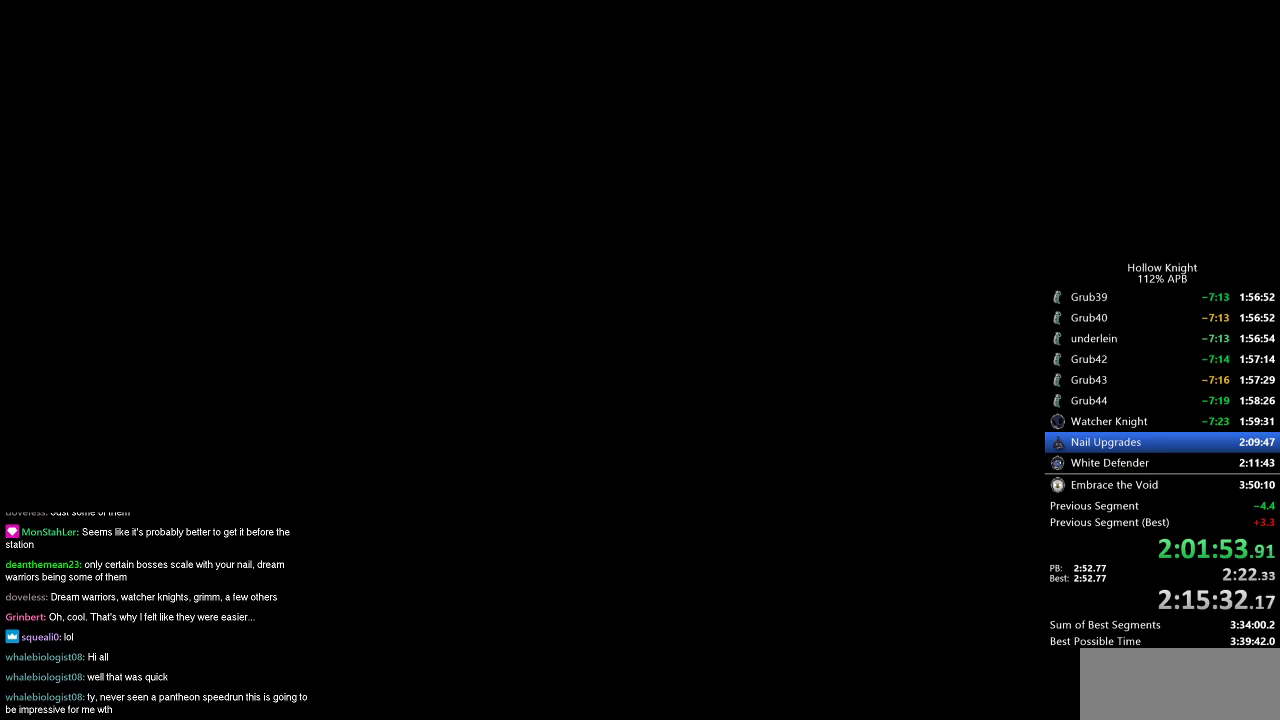
{"keys": ["dnail", "jump", "nail"], "events": [[17, "nail", "down"], [67, "jump", "down"], [67, "nail", "up"], [117, "jump", "up"], [167, "jump", "down"], [200, "jump", "up"], [250, "nail", "down"], [300, "jump", "down"], [300, "nail", "up"], [350, "dnail", "down"], [350, "jump", "up"], [400, "jump", "down"], [434, "dnail", "up"], [500, "dnail", "down"], [500, "nail", "down"]]}
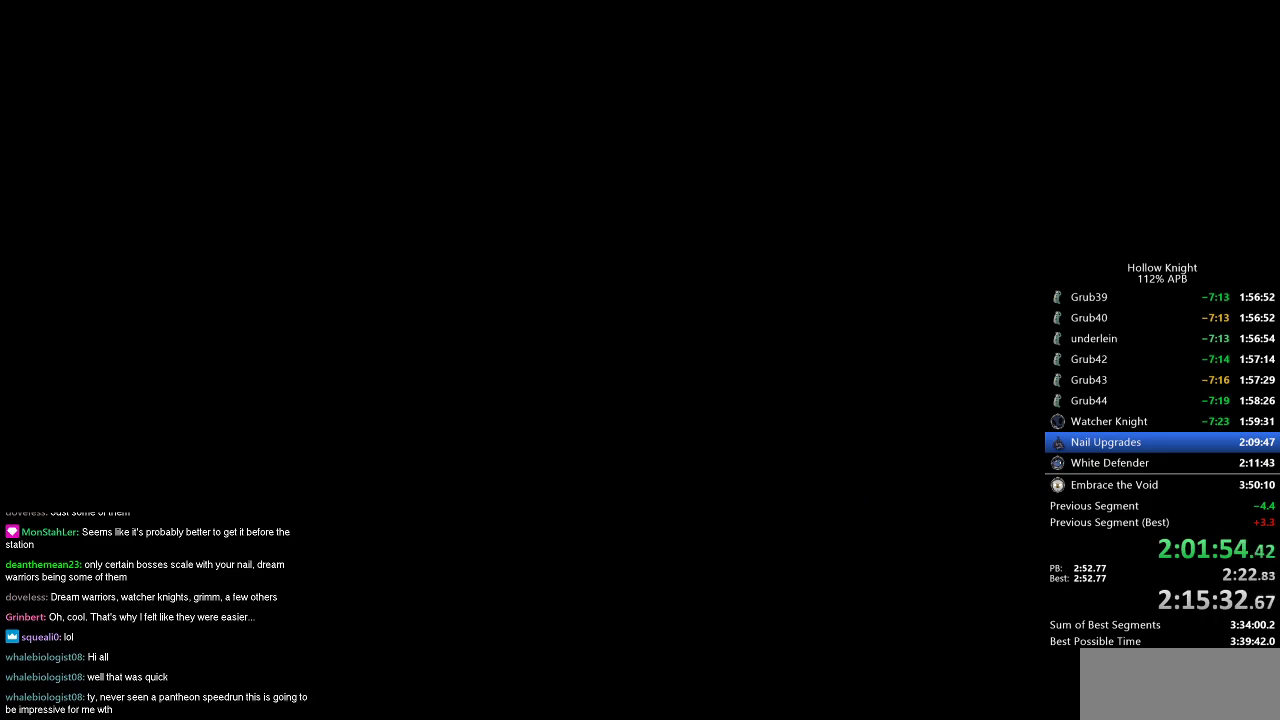
{"keys": [], "events": [[34, "dnail", "up"], [34, "jump", "up"], [34, "nail", "up"], [134, "jump", "down"], [184, "dnail", "down"], [184, "nail", "down"], [217, "nail", "up"], [267, "dnail", "up"], [334, "dnail", "down"], [334, "jump", "up"], [334, "nail", "down"], [367, "dnail", "up"], [367, "nail", "up"], [418, "dnail", "down"], [418, "nail", "down"], [451, "dnail", "up"], [451, "jump", "down"], [451, "nail", "up"], [501, "jump", "up"]]}
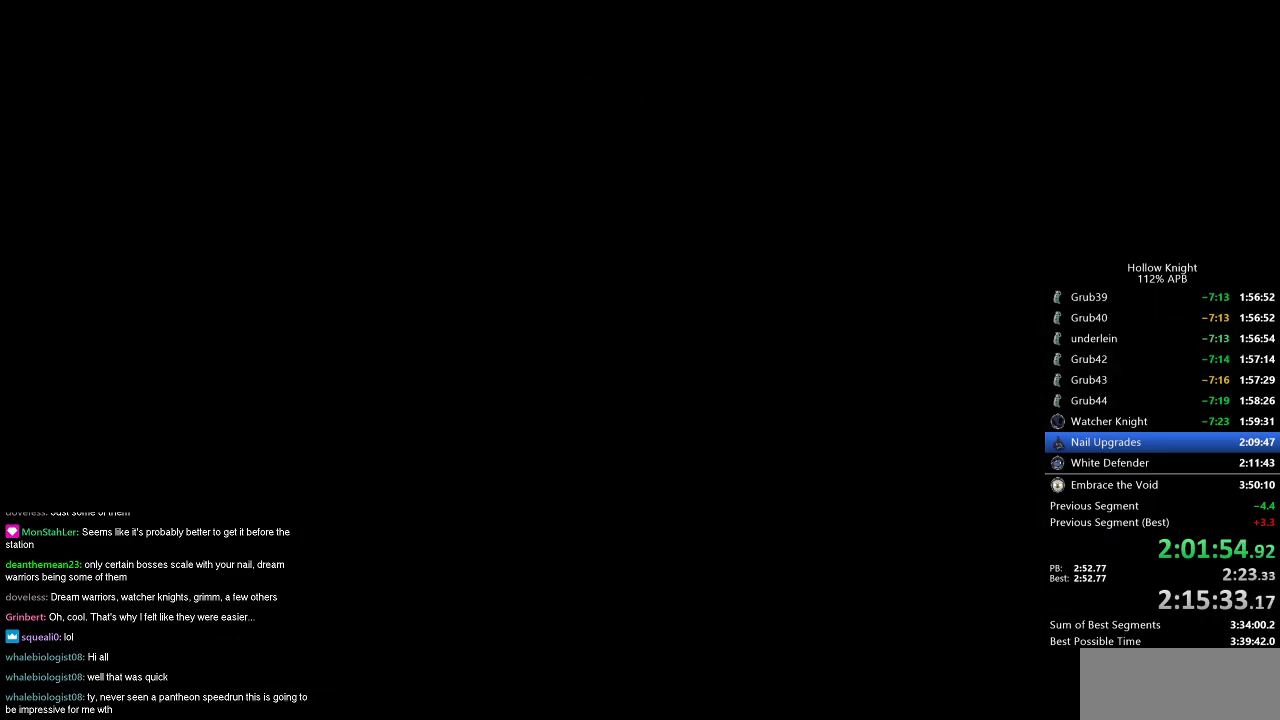
{"keys": [], "events": [[50, "dnail", "down"], [50, "nail", "down"], [100, "dnail", "up"], [100, "nail", "up"], [150, "nail", "down"], [200, "jump", "down"], [200, "nail", "up"], [250, "jump", "up"], [284, "dnail", "down"], [284, "nail", "down"], [334, "dnail", "up"], [334, "nail", "up"], [384, "jump", "down"], [467, "jump", "up"]]}
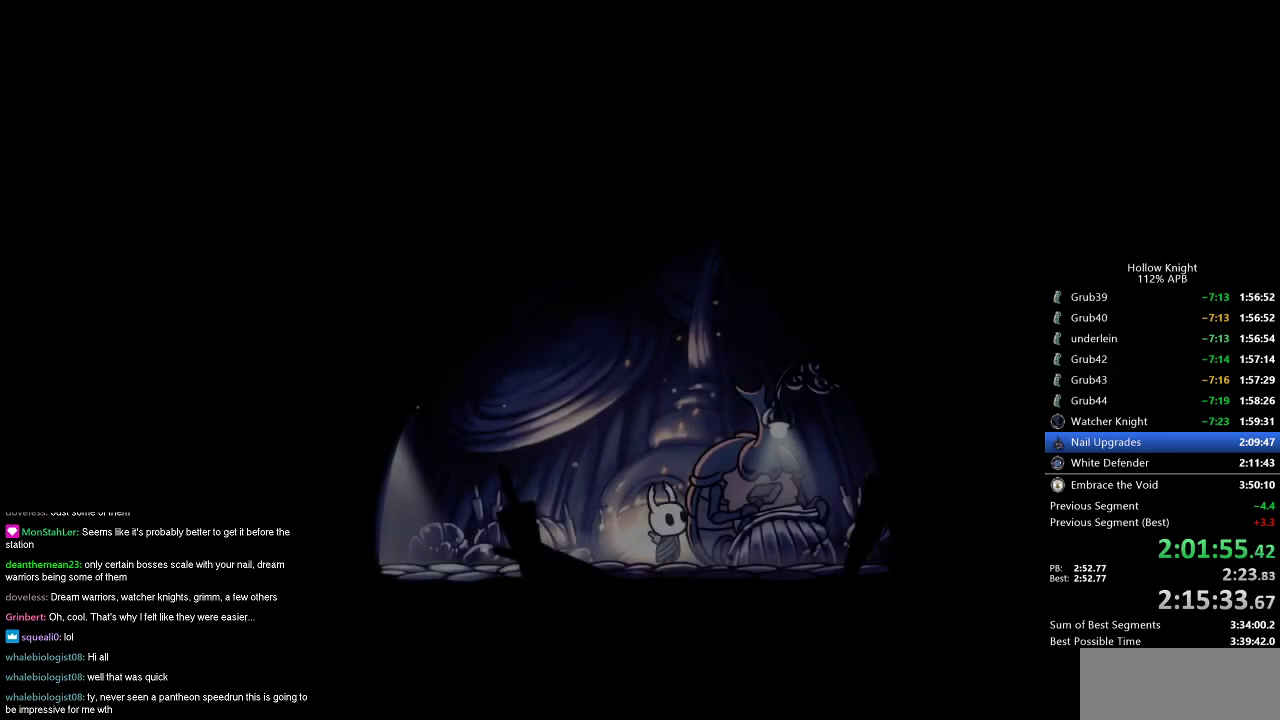
{"keys": [], "events": [[167, "jump", "down"], [201, "jump", "up"], [451, "dnail", "down"], [451, "nail", "down"], [484, "dnail", "up"], [484, "nail", "up"]]}
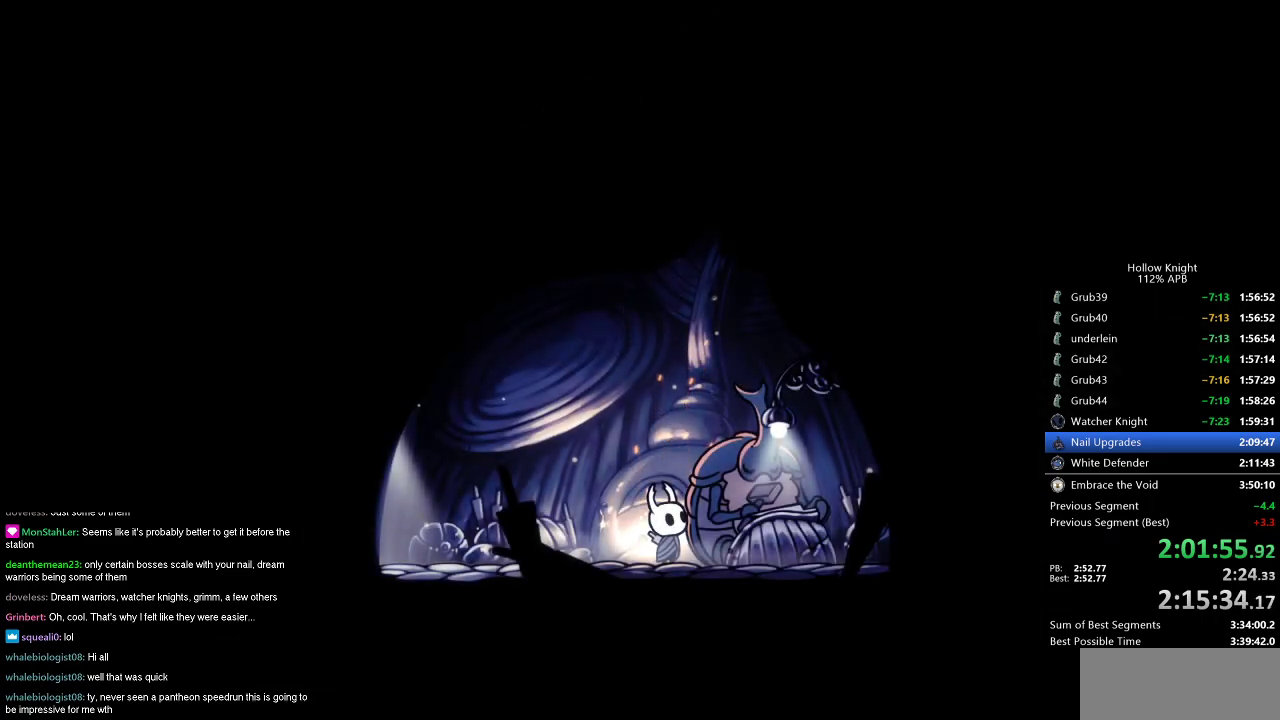
{"keys": ["nail"], "events": [[33, "jump", "down"], [83, "dnail", "down"], [83, "jump", "up"], [83, "nail", "down"], [133, "nail", "up"], [183, "dnail", "up"], [183, "jump", "down"], [267, "dnail", "down"], [334, "dnail", "up"], [417, "jump", "up"], [417, "nail", "down"]]}
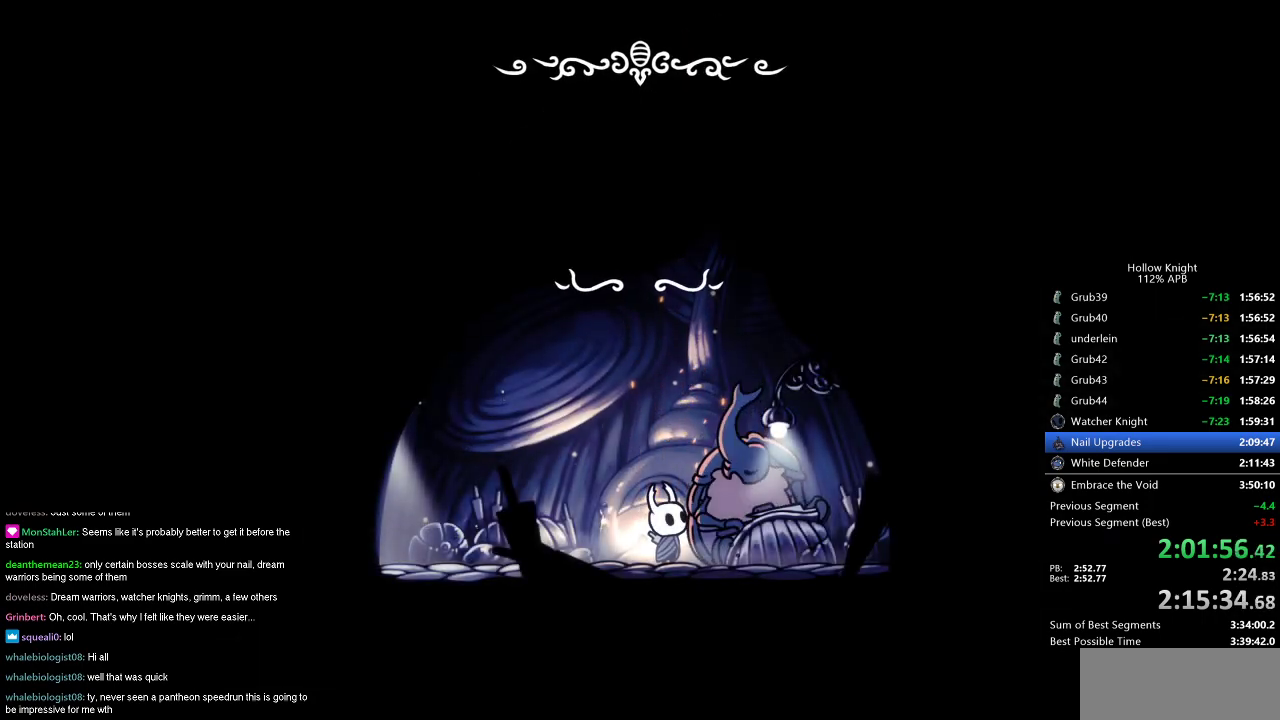
{"keys": ["dnail", "nail"], "events": [[17, "jump", "down"], [17, "nail", "up"], [101, "dnail", "down"], [101, "jump", "up"], [101, "nail", "down"], [201, "dnail", "up"], [201, "jump", "down"], [201, "nail", "up"], [301, "dnail", "down"], [301, "jump", "up"], [301, "nail", "down"], [334, "dnail", "up"], [384, "jump", "down"], [384, "nail", "up"], [484, "dnail", "down"], [484, "jump", "up"], [484, "nail", "down"]]}
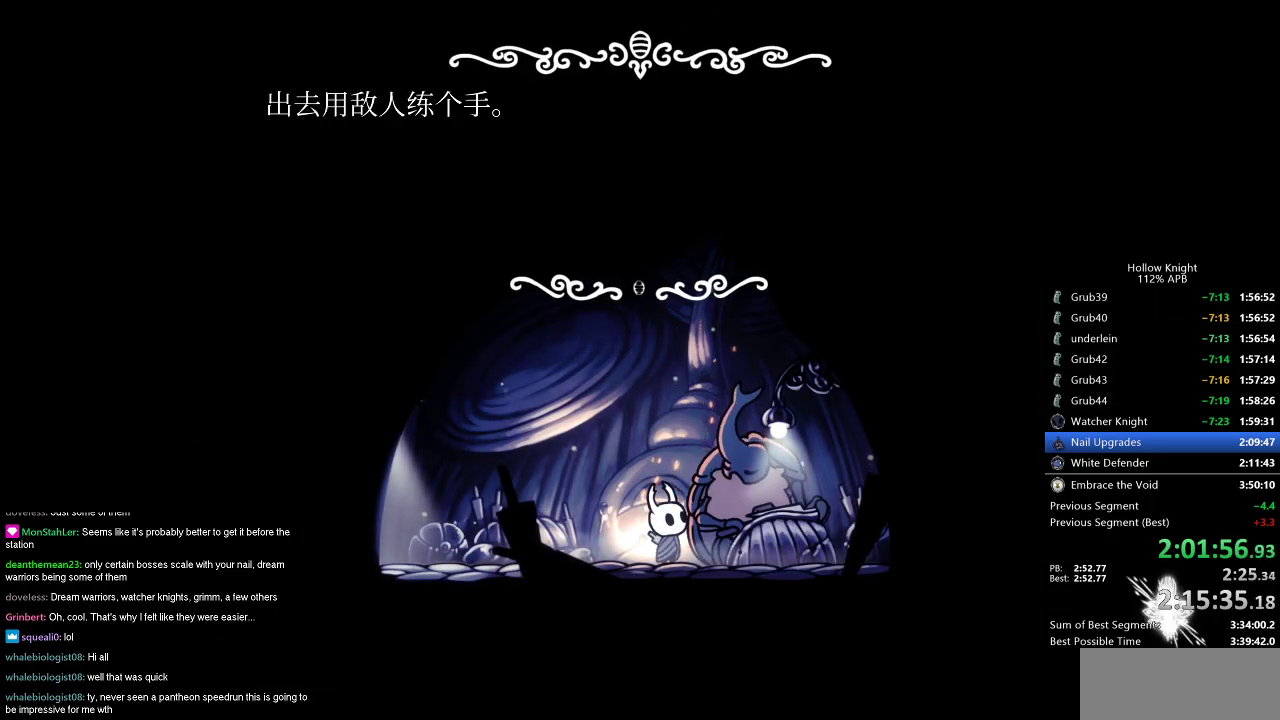
{"keys": [], "events": [[83, "dnail", "up"], [83, "jump", "down"], [83, "nail", "up"], [167, "dnail", "down"], [167, "jump", "up"], [167, "nail", "down"], [267, "dnail", "up"], [267, "jump", "down"], [317, "nail", "up"], [367, "dnail", "down"], [367, "jump", "up"], [434, "dnail", "up"], [434, "jump", "down"], [484, "jump", "up"]]}
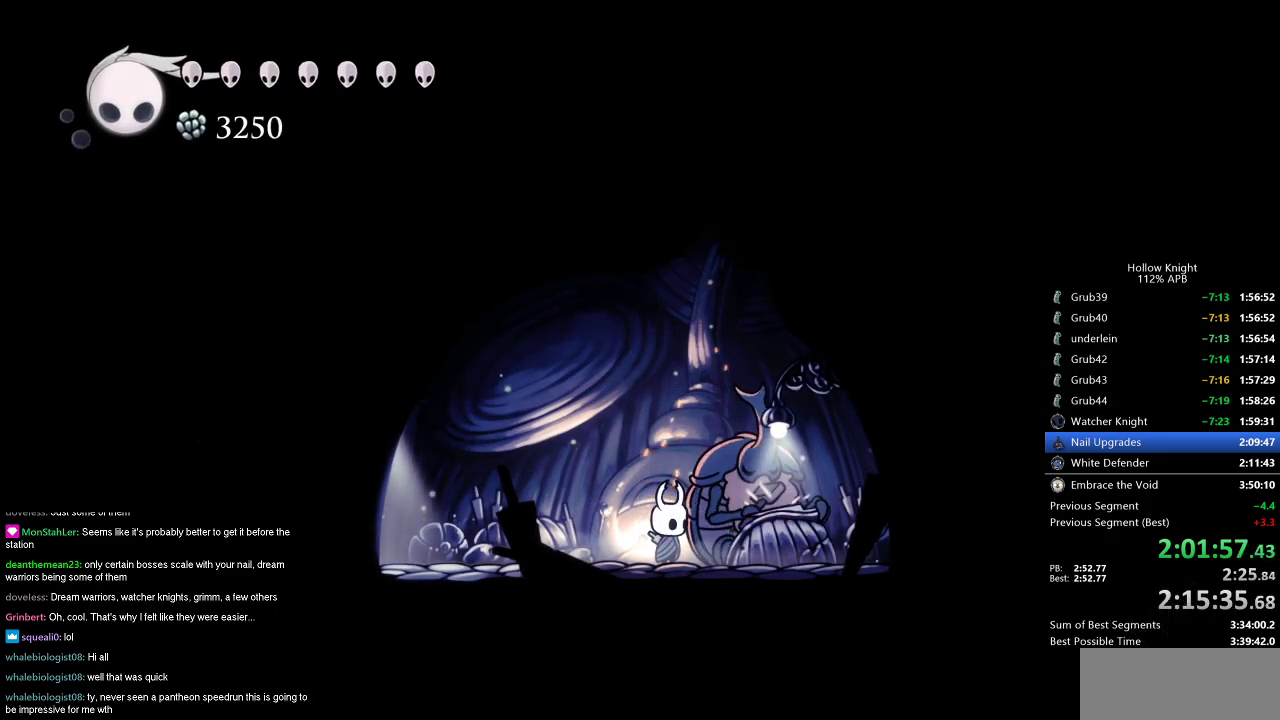
{"keys": ["down"], "events": [[134, "down", "down"], [234, "down", "up"], [284, "down", "down"], [334, "down", "up"], [401, "down", "down"], [451, "down", "up"], [501, "down", "down"]]}
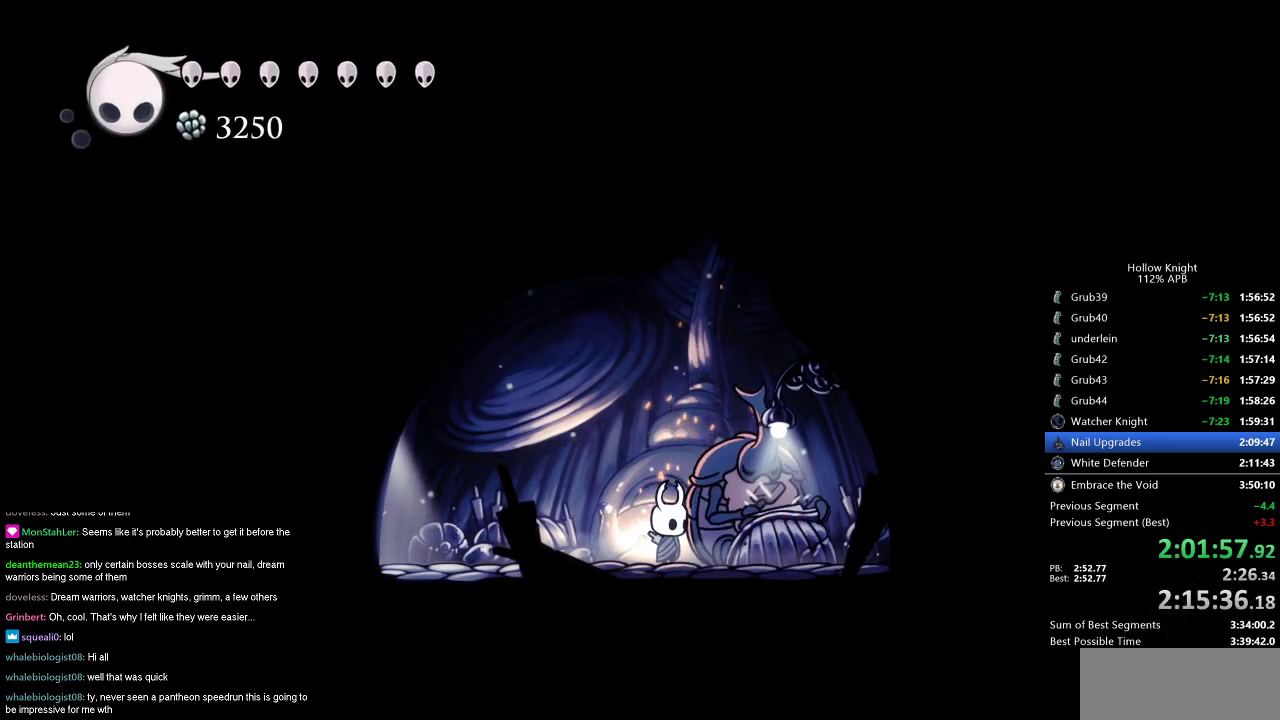
{"keys": ["dnail", "nail"], "events": [[50, "down", "up"], [133, "down", "down"], [183, "down", "up"], [334, "down", "down"], [384, "down", "up"], [384, "jump", "down"], [434, "jump", "up"], [467, "dnail", "down"], [467, "nail", "down"]]}
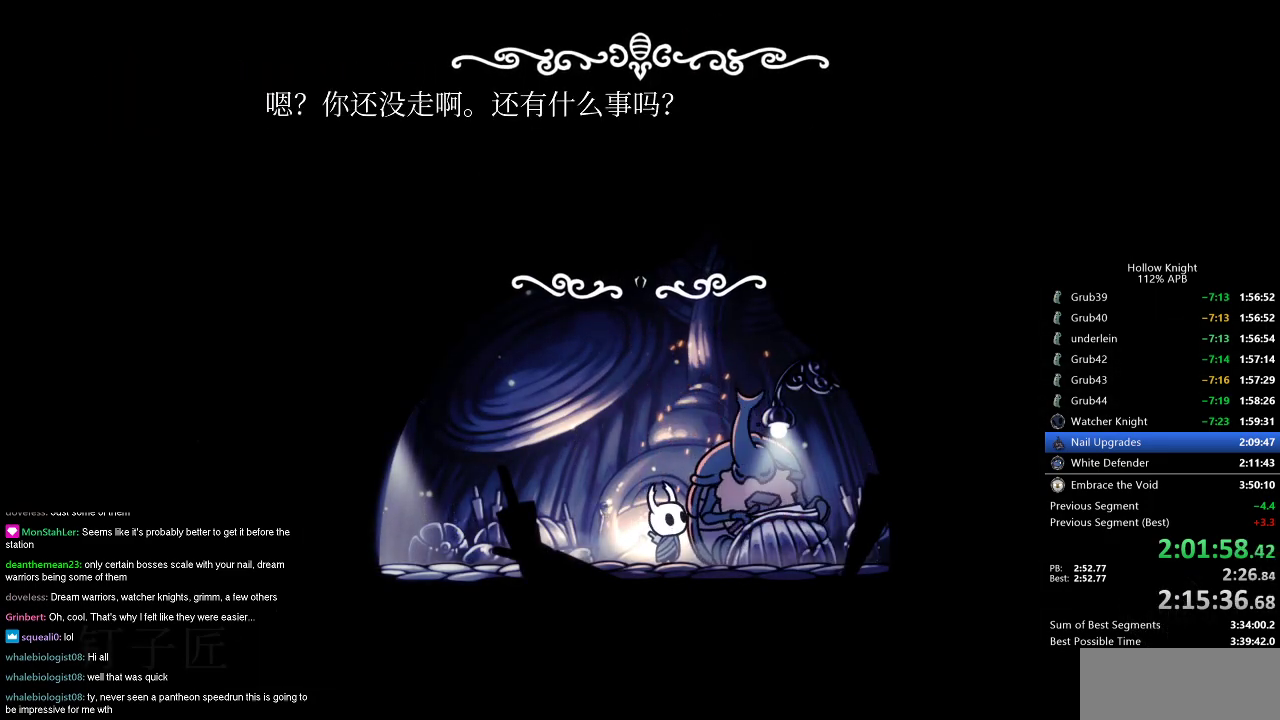
{"keys": ["jump"], "events": [[17, "dnail", "up"], [17, "jump", "down"], [17, "nail", "up"], [67, "jump", "up"], [101, "dnail", "down"], [101, "nail", "down"], [151, "jump", "down"], [151, "nail", "up"], [201, "jump", "up"], [201, "nail", "down"], [251, "dnail", "up"], [251, "jump", "down"], [251, "nail", "up"], [301, "dnail", "down"], [301, "jump", "up"], [301, "nail", "down"], [334, "jump", "down"], [384, "dnail", "up"], [384, "nail", "up"], [434, "dnail", "down"], [434, "jump", "up"], [434, "nail", "down"], [484, "dnail", "up"], [484, "jump", "down"], [484, "nail", "up"]]}
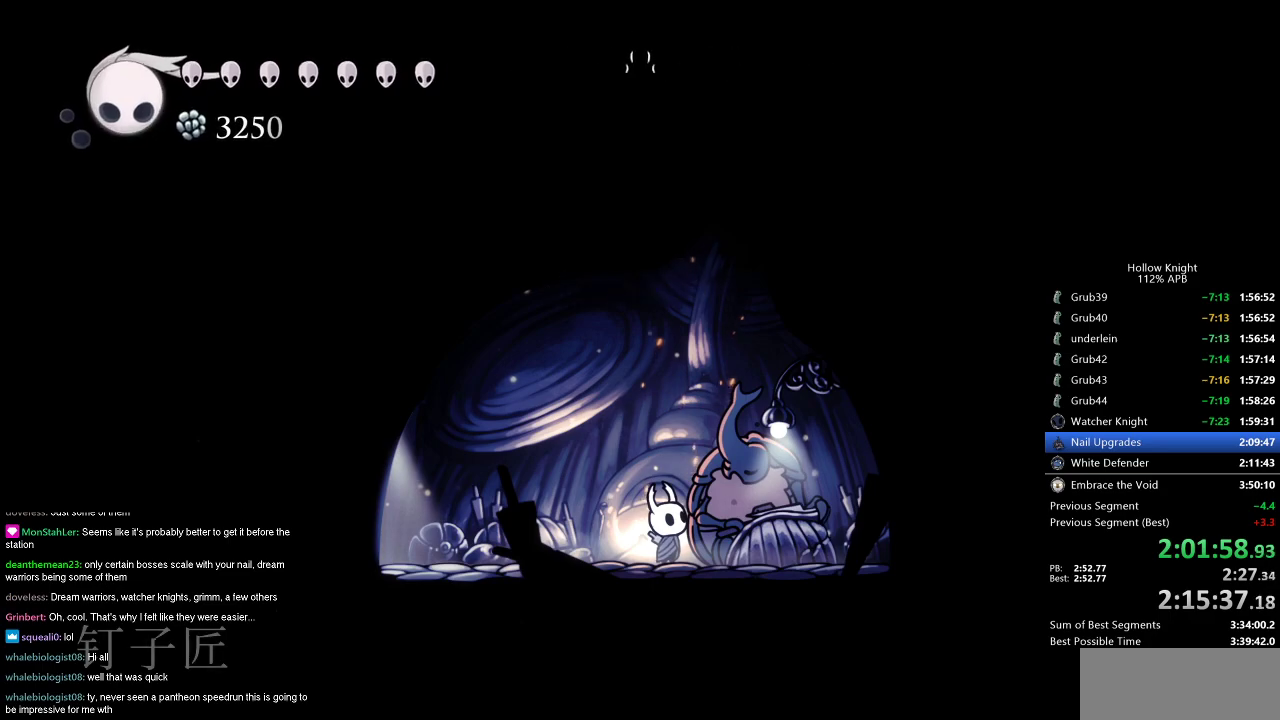
{"keys": [], "events": [[33, "jump", "up"], [67, "jump", "down"], [67, "nail", "down"], [117, "nail", "up"], [167, "dnail", "down"], [167, "jump", "up"], [167, "nail", "down"], [217, "dnail", "up"], [217, "jump", "down"], [217, "nail", "up"], [267, "jump", "up"]]}
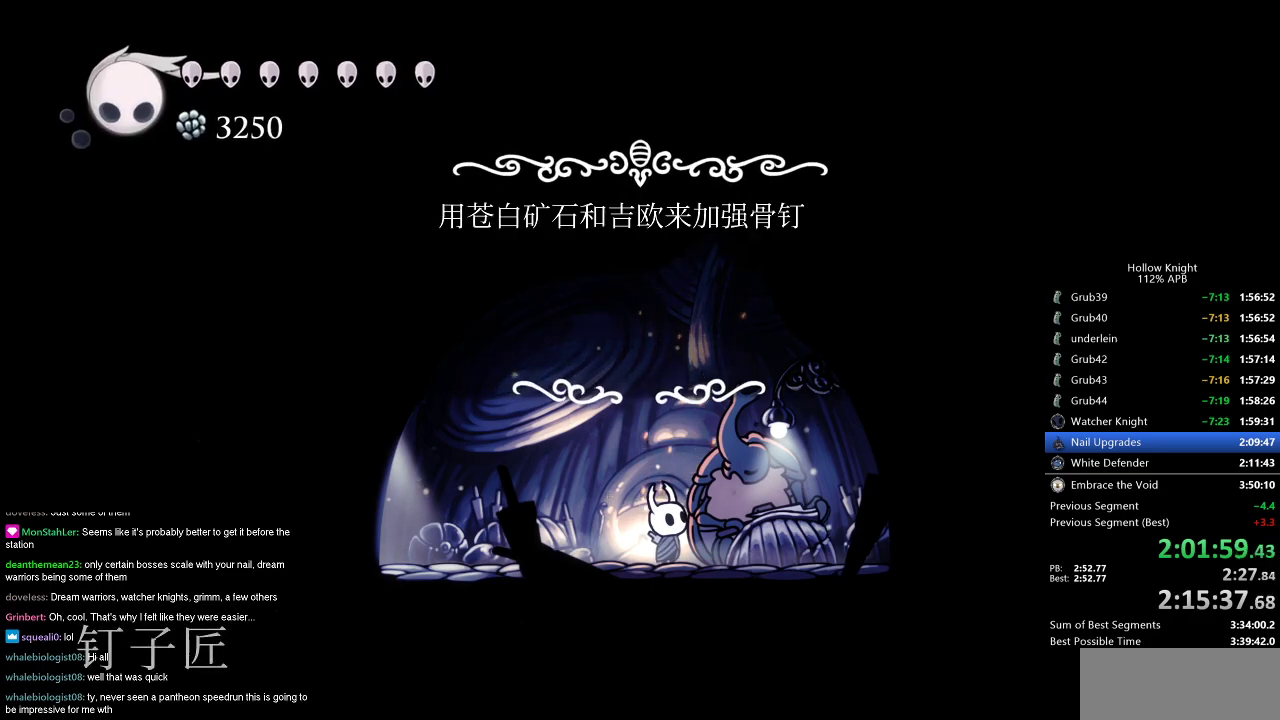
{"keys": [], "events": []}
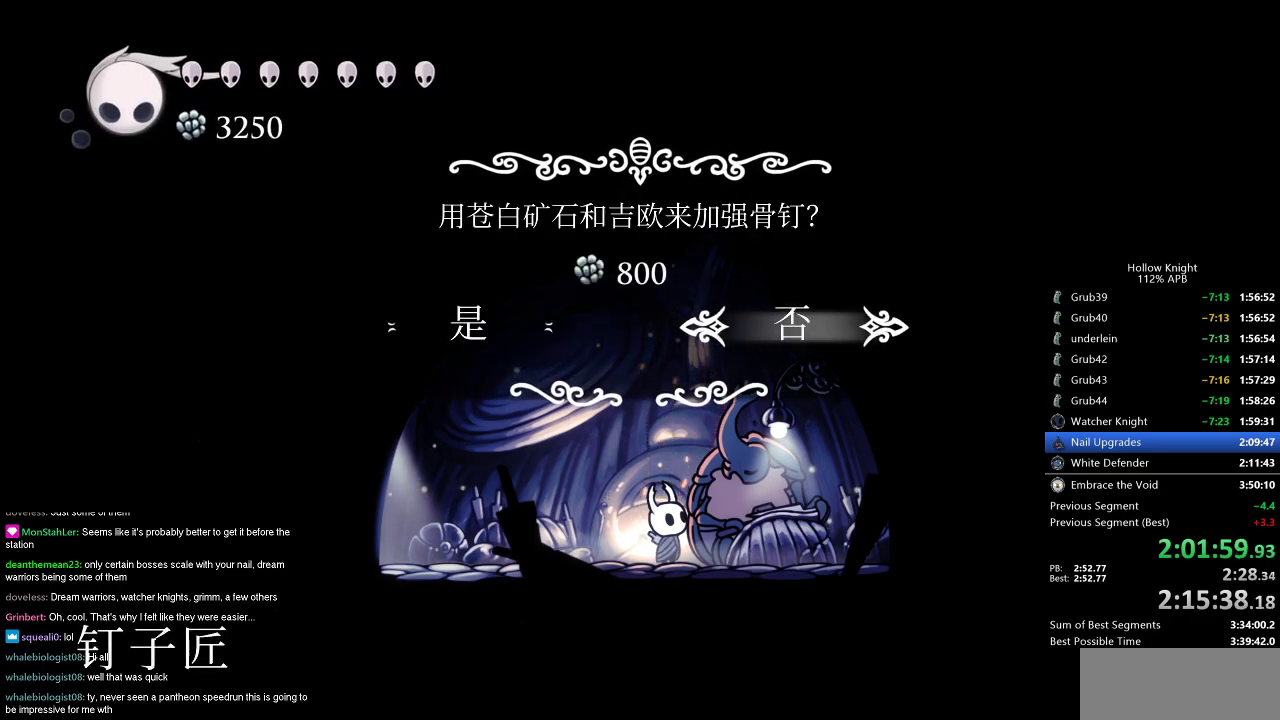
{"keys": ["dnail", "jump", "nail"], "events": [[17, "left", "down"], [67, "jump", "down"], [117, "left", "up"], [150, "jump", "up"], [250, "jump", "down"], [300, "jump", "up"], [400, "jump", "down"], [484, "dnail", "down"], [484, "nail", "down"]]}
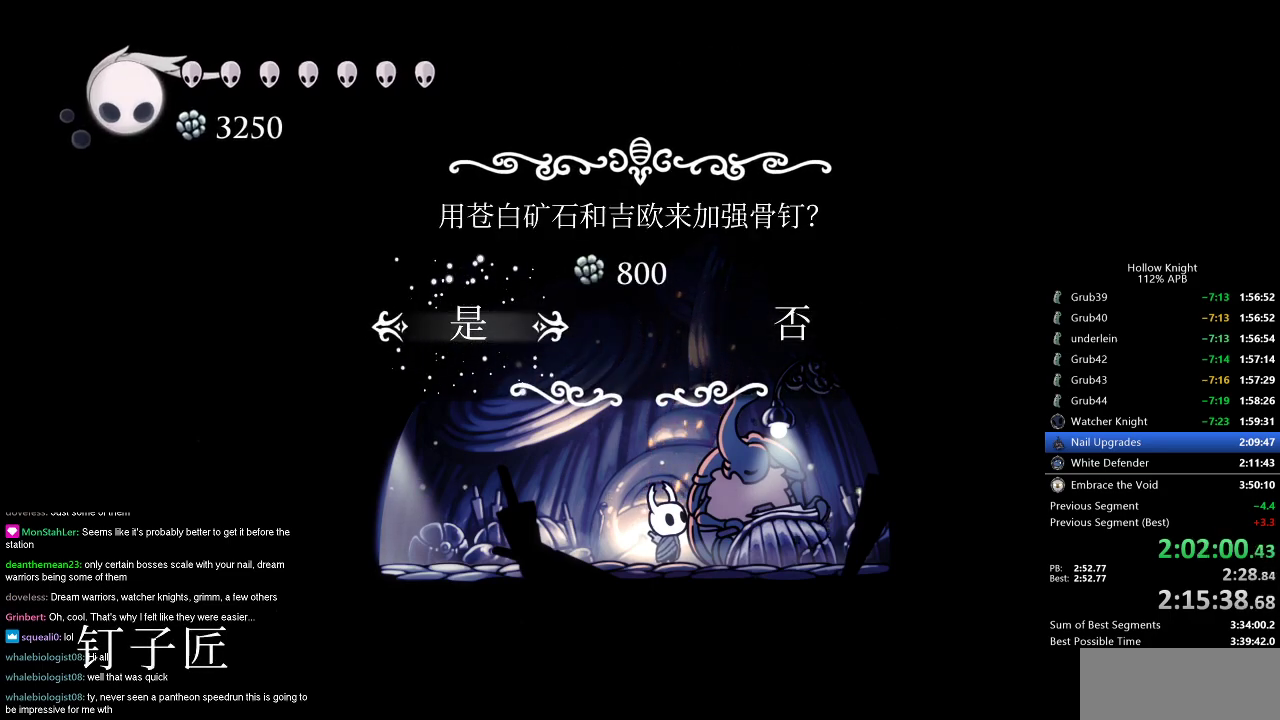
{"keys": [], "events": [[34, "jump", "up"], [34, "nail", "up"], [84, "dnail", "up"], [84, "jump", "down"], [167, "jump", "up"], [167, "nail", "down"], [217, "nail", "up"], [267, "jump", "down"], [317, "jump", "up"], [351, "nail", "down"], [401, "jump", "down"], [401, "nail", "up"], [501, "jump", "up"]]}
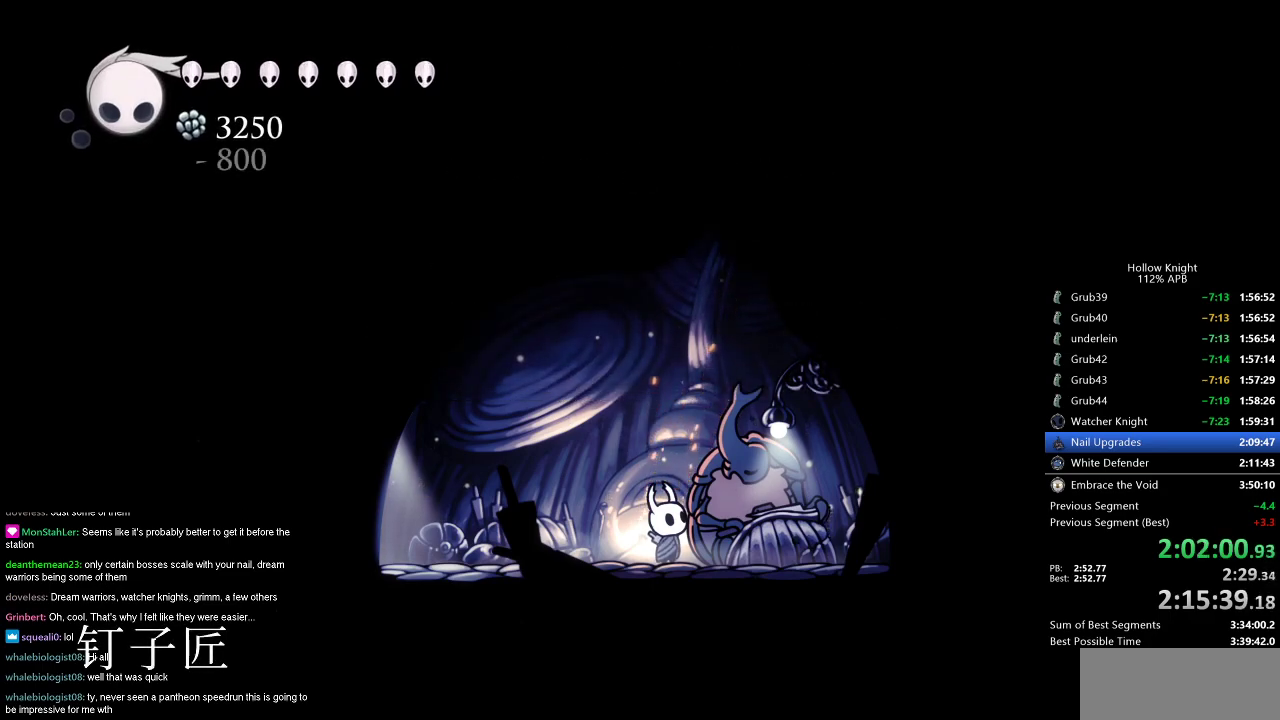
{"keys": ["dnail", "jump", "nail"], "events": [[50, "jump", "down"], [100, "jump", "up"], [100, "nail", "down"], [150, "nail", "up"], [233, "dnail", "down"], [233, "nail", "down"], [284, "dnail", "up"], [284, "nail", "up"], [334, "dnail", "down"], [334, "jump", "down"], [384, "nail", "down"], [417, "dnail", "up"], [417, "nail", "up"], [467, "dnail", "down"], [467, "nail", "down"]]}
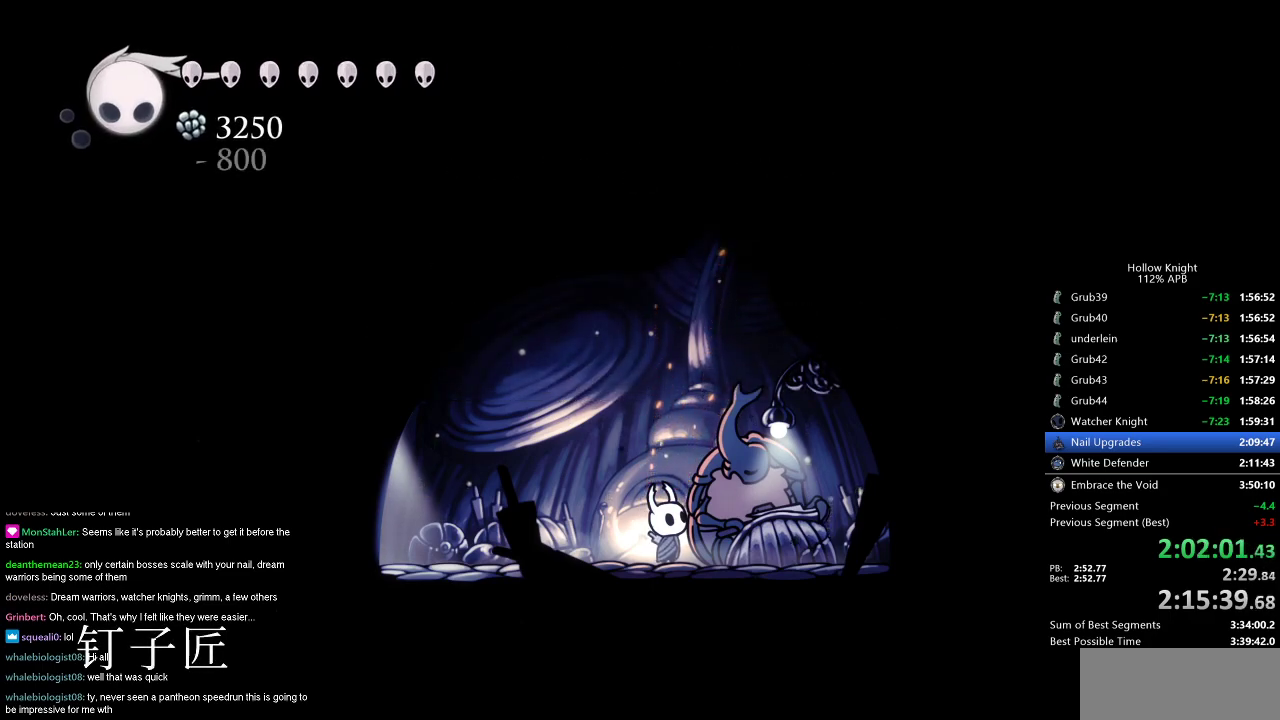
{"keys": [], "events": [[17, "dnail", "up"], [17, "nail", "up"], [67, "jump", "up"], [67, "nail", "down"], [101, "jump", "down"], [101, "nail", "up"], [201, "dnail", "down"], [201, "jump", "up"], [201, "nail", "down"], [251, "dnail", "up"], [251, "jump", "down"], [251, "nail", "up"], [301, "dnail", "down"], [301, "jump", "up"], [301, "nail", "down"], [351, "dnail", "up"], [351, "jump", "down"], [351, "nail", "up"], [434, "dnail", "down"], [434, "nail", "down"], [484, "dnail", "up"], [484, "jump", "up"], [484, "nail", "up"]]}